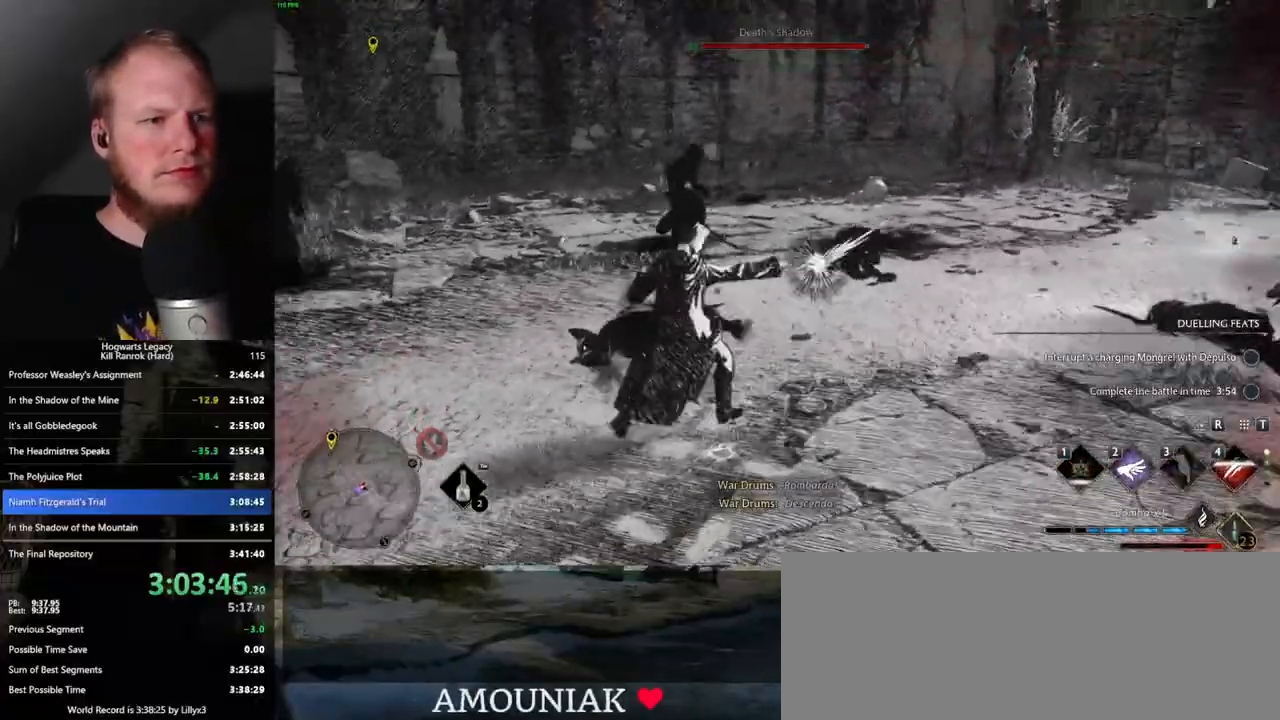
Gameplay with keyboard and mouse; each line is a JSON object with the keys and mouse buttons held at the frame after it. "events" lists presses ("down") and releases ("up") of ".", "/", "0", "1", "2", "3", "4", "5", "6", "7", "8", "9", "a", "alt_l", "alt_r", "b", "backslash", "backspace", "c", "caps_lock", "comma", "ctrl_l", "ctrl_r", "d", "e", "equals", "escape", "f", "f1", "f10", "f11", "f12", "f2", "f3", "f4", "f5", "f6", "f7", "f8", "f9", "g", "h", "i", "j", "k", "l", "lbracket", "m", "minus", "n", "o", "p", "q", "quote", "r", "rbracket", "return", "s", "semicolon", "shift_l", "shift_r", "space", "super", "super_r", "t", "tab", "tilde", "u", "v", "w", "x", "y", "z", "mouse_left", "mouse_wheel", "mouse_right", "mouse_mb4" and "mouse_mb5" between this image and that frame as [ms after this image, input, new state], when the widget could be followed in between. "mouse_left", "mouse_wheel", "mouse_right", "mouse_mb4", "mouse_mb5" = the "left", "wheel", "right", "mb4", "mb5" buttons of the "mouse" list. No other keys are recorded. "wheel" means that the mouse wheel is clicked or scrolled. Mouse movement is not recorded.
{"keys": ["a", "w"], "mouse": [], "events": [[50, "a", "down"], [300, "a", "up"], [483, "a", "down"]]}
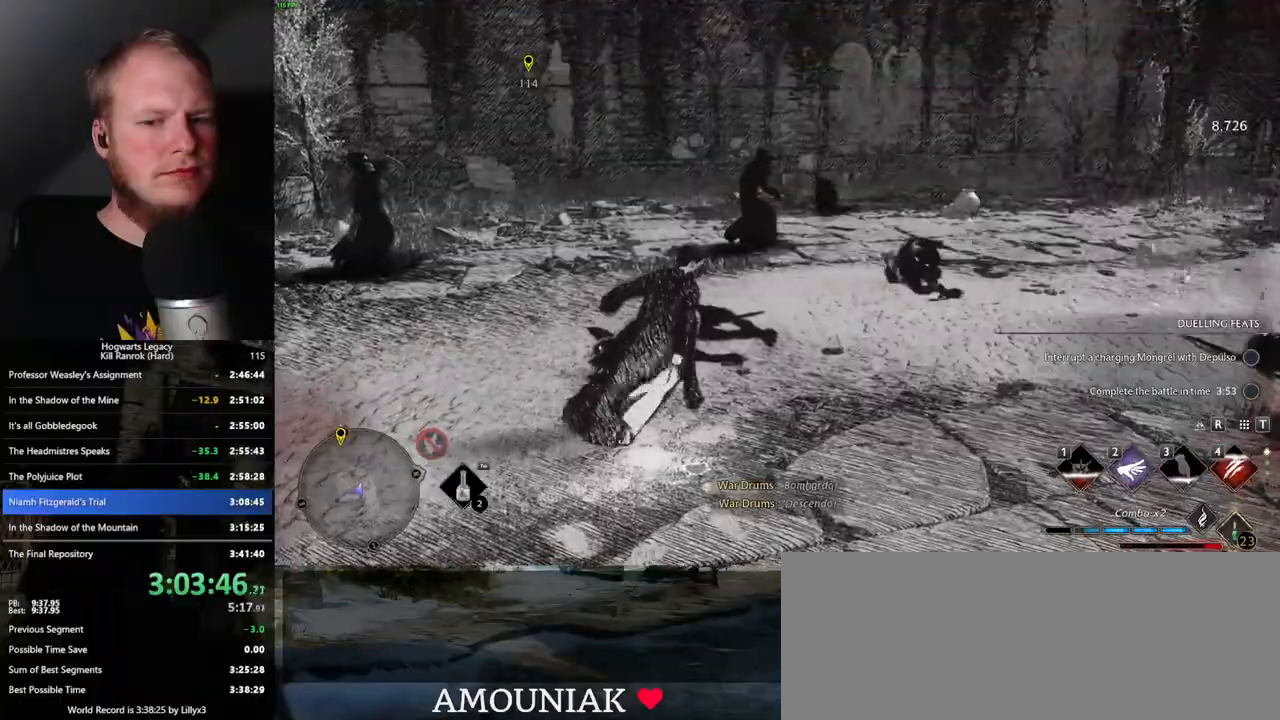
{"keys": ["a"], "mouse": [], "events": [[133, "w", "up"], [383, "mouse_left", "down"], [483, "mouse_left", "up"]]}
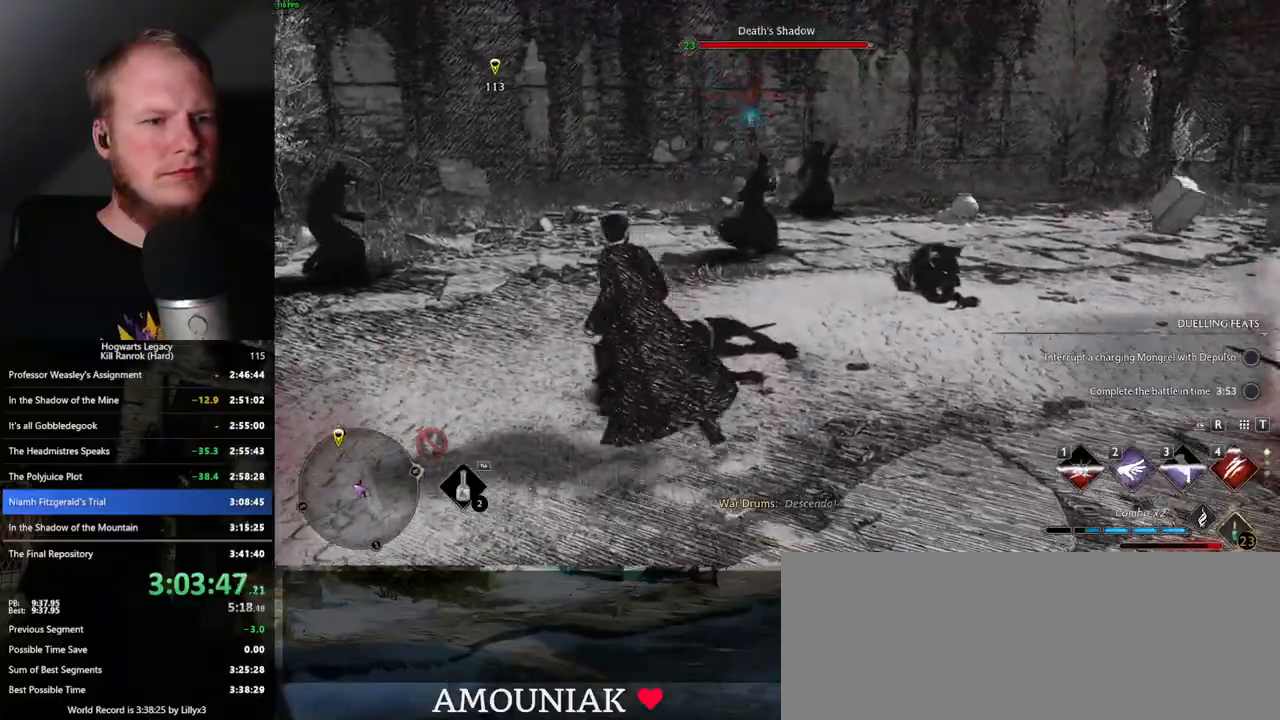
{"keys": ["a"], "mouse": [], "events": [[100, "s", "down"], [233, "space", "down"], [383, "space", "up"], [450, "s", "up"]]}
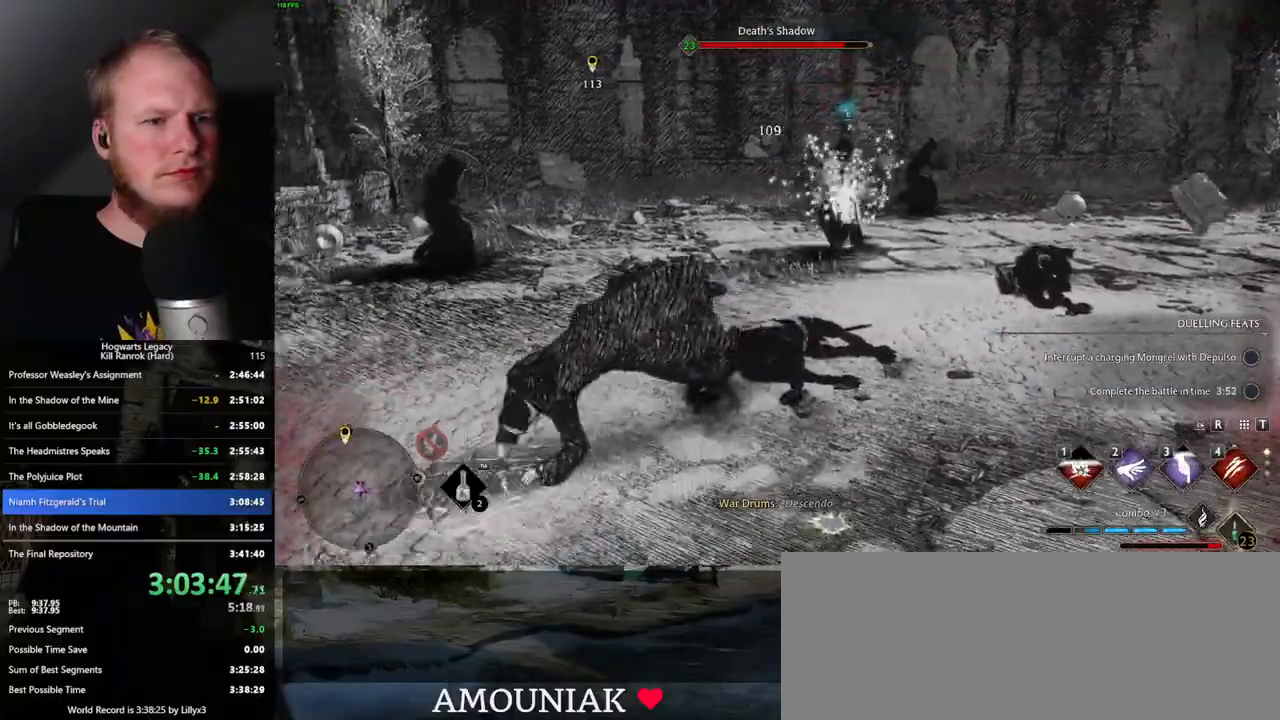
{"keys": ["a", "w"], "mouse": [], "events": [[233, "w", "down"]]}
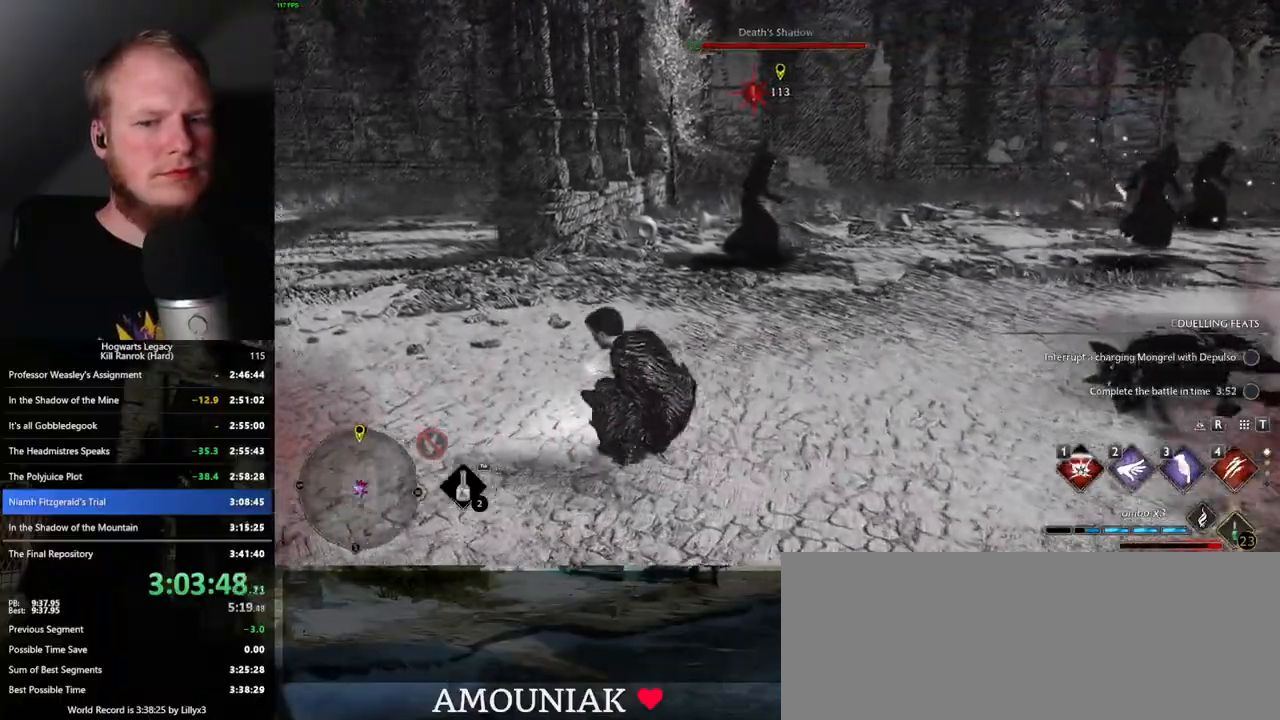
{"keys": ["a", "w"], "mouse": [], "events": []}
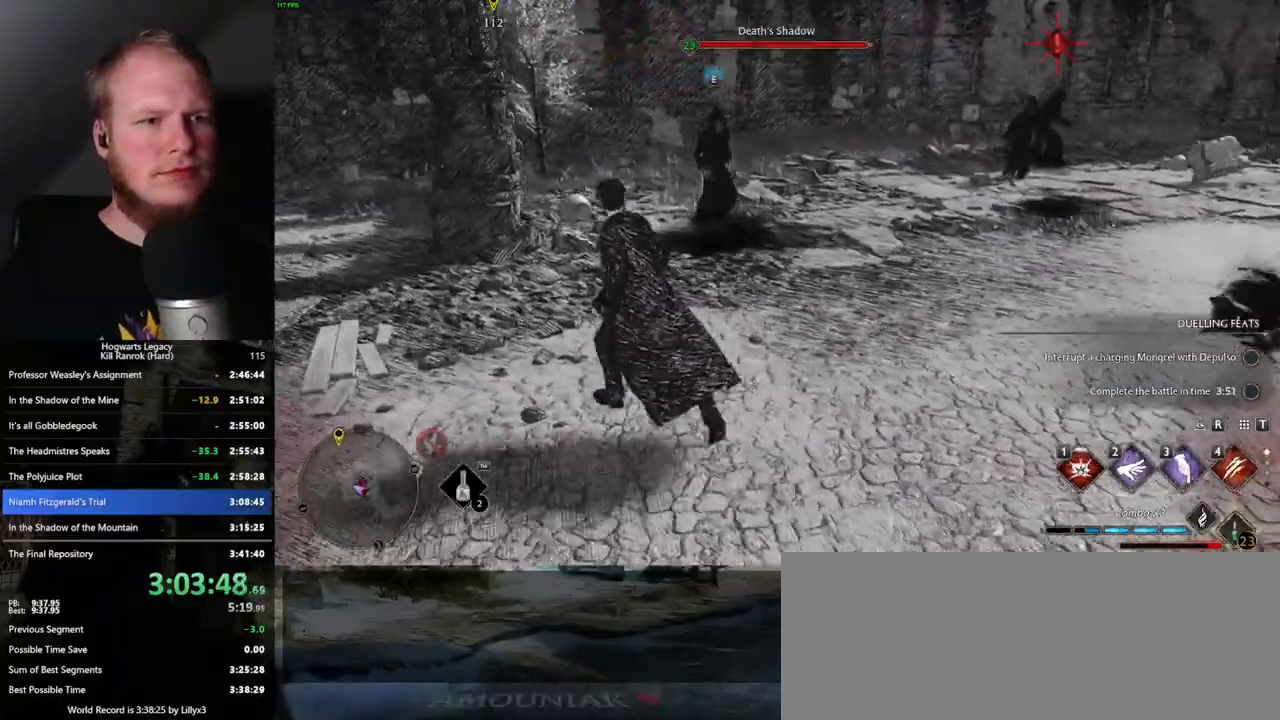
{"keys": ["w"], "mouse": [], "events": [[300, "4", "down"], [400, "4", "up"], [450, "a", "up"]]}
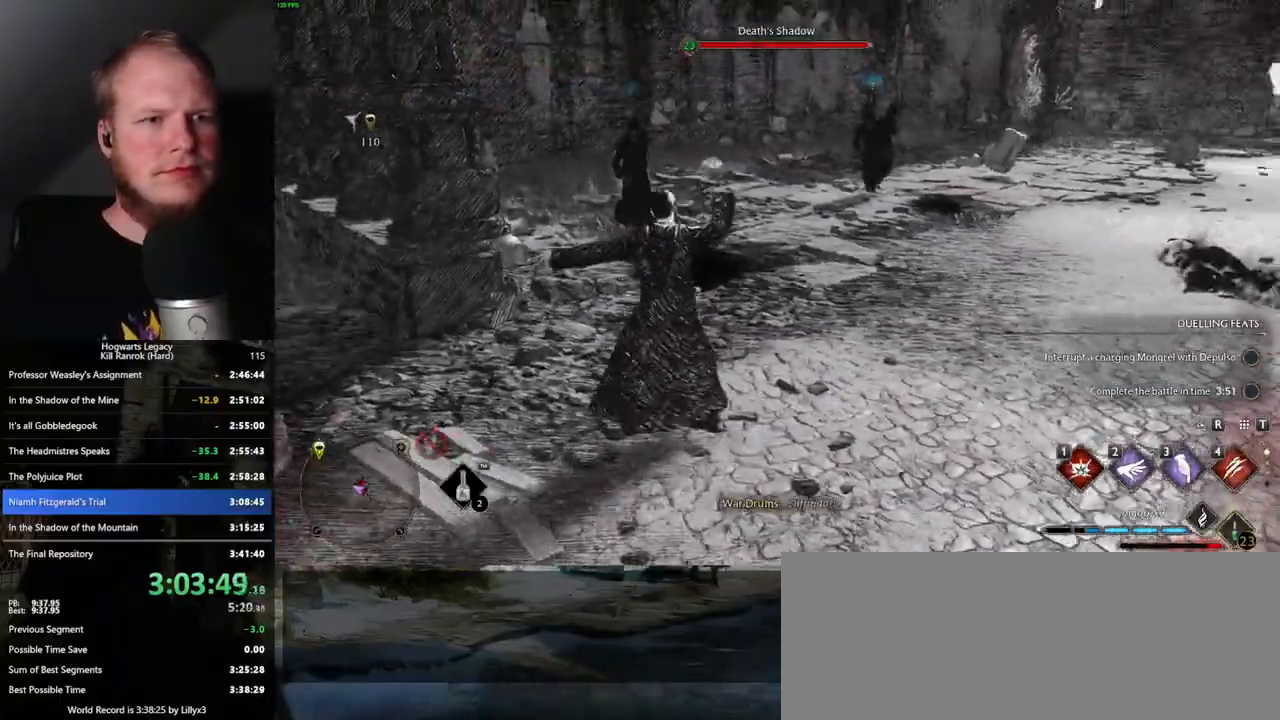
{"keys": ["w"], "mouse": [], "events": []}
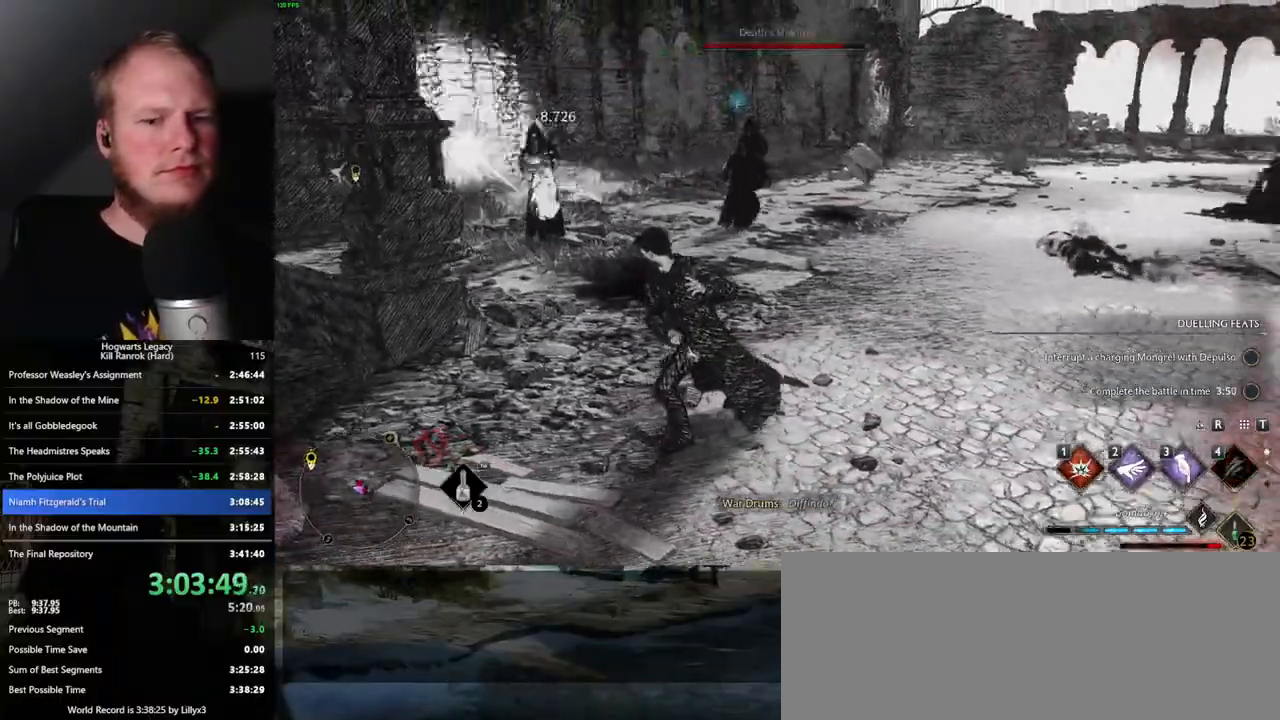
{"keys": ["w"], "mouse": [], "events": [[200, "1", "down"], [283, "1", "up"], [367, "1", "down"], [467, "1", "up"]]}
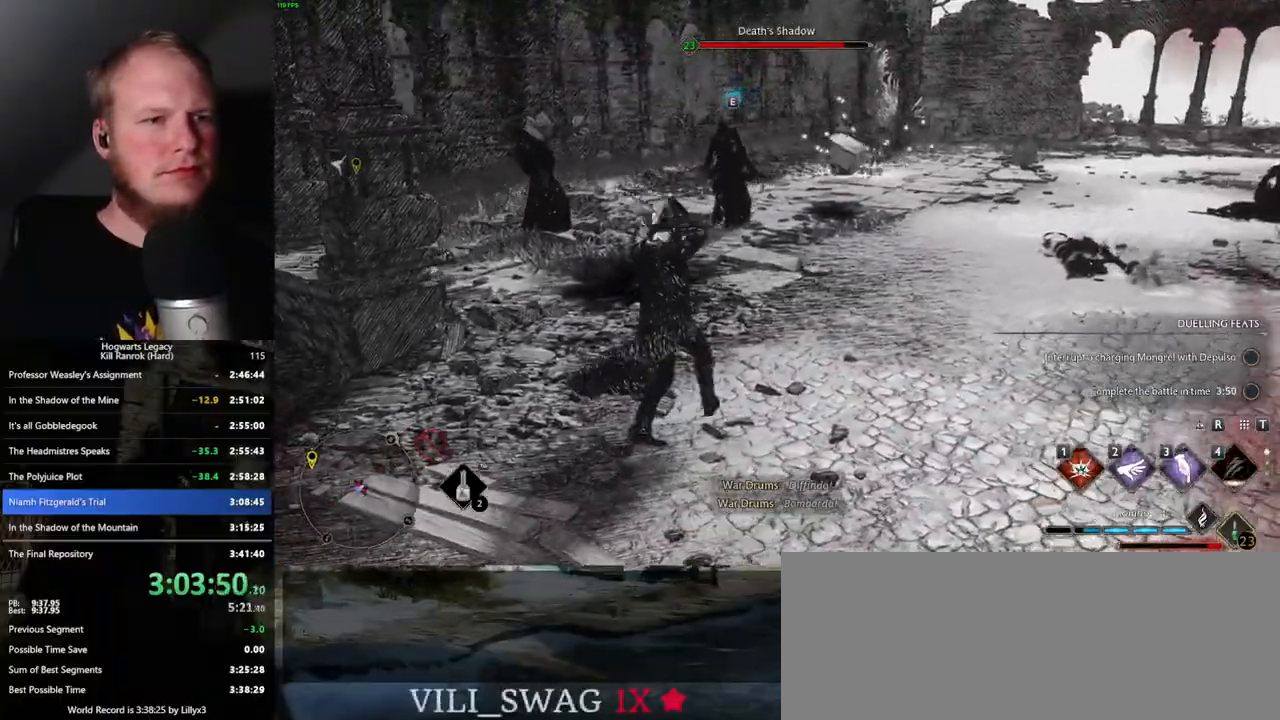
{"keys": ["w"], "mouse": [], "events": []}
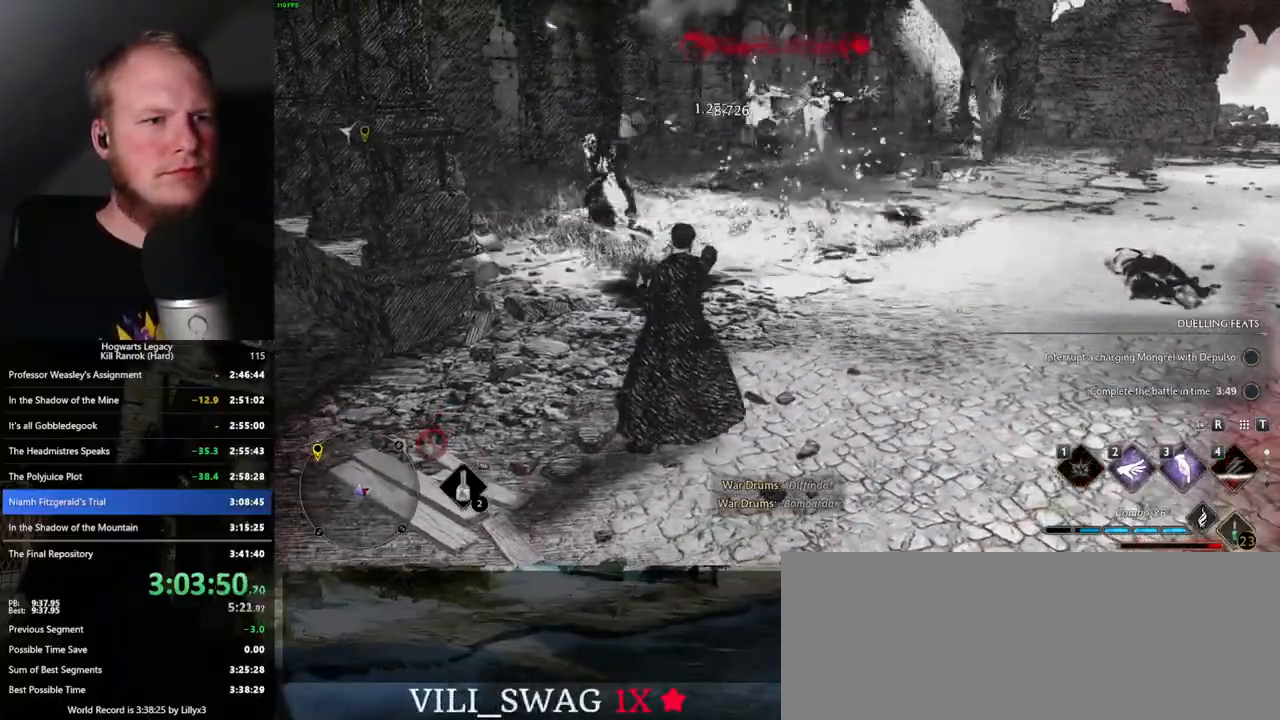
{"keys": ["w"], "mouse": [], "events": [[333, "3", "down"], [500, "3", "up"]]}
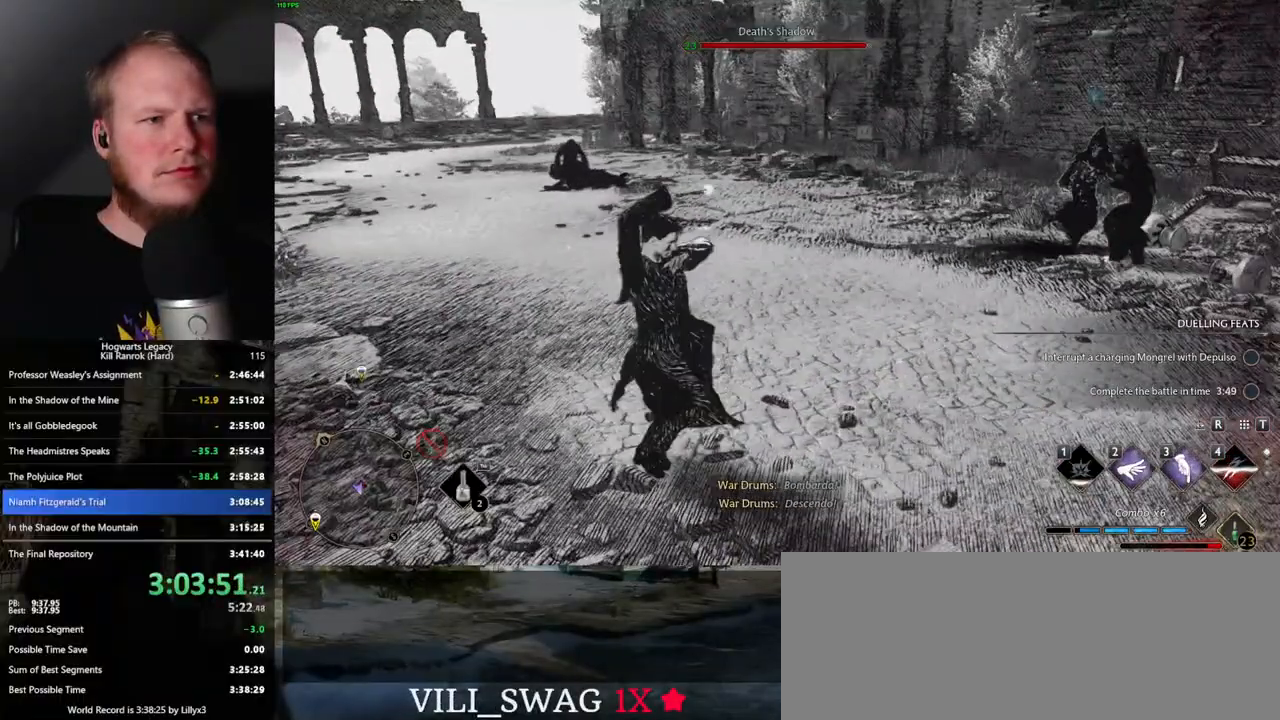
{"keys": ["w"], "mouse": [], "events": []}
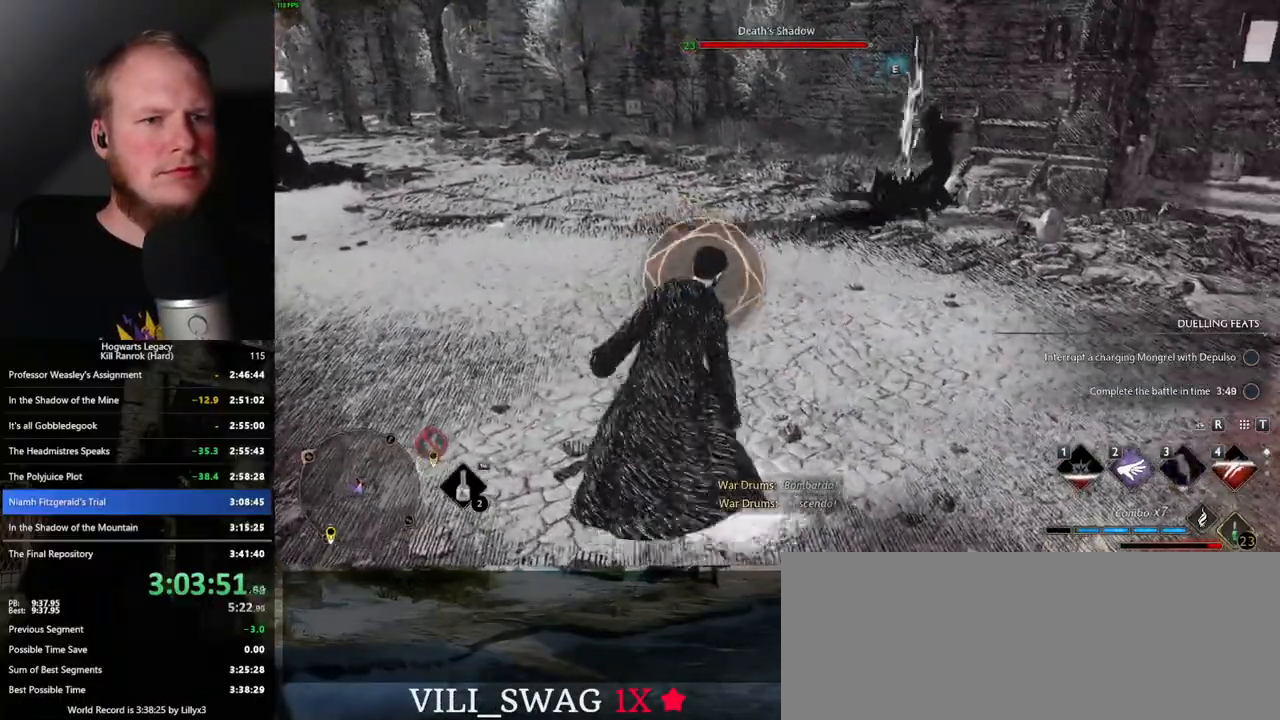
{"keys": ["a"], "mouse": [], "events": [[317, "space", "down"], [333, "a", "down"], [417, "space", "up"], [450, "w", "up"]]}
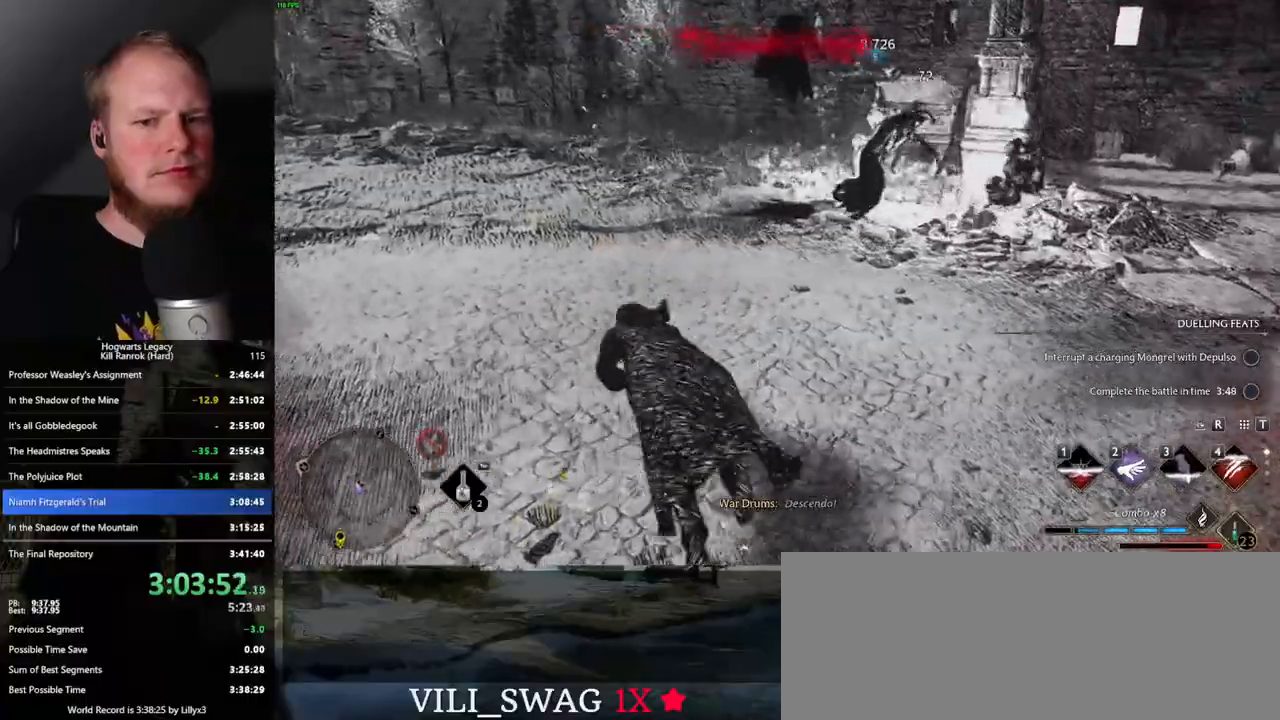
{"keys": ["w"], "mouse": ["left"], "events": [[117, "w", "down"], [233, "a", "up"], [417, "mouse_left", "down"]]}
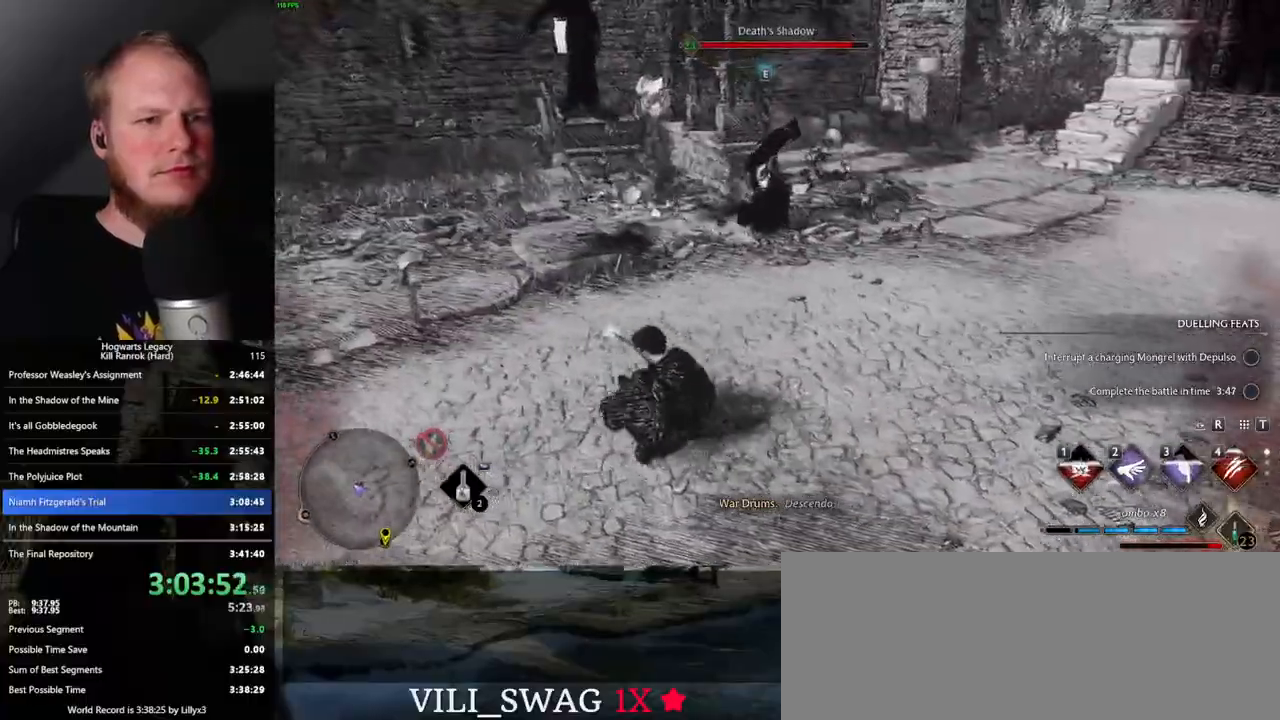
{"keys": ["w"], "mouse": [], "events": [[67, "mouse_left", "up"]]}
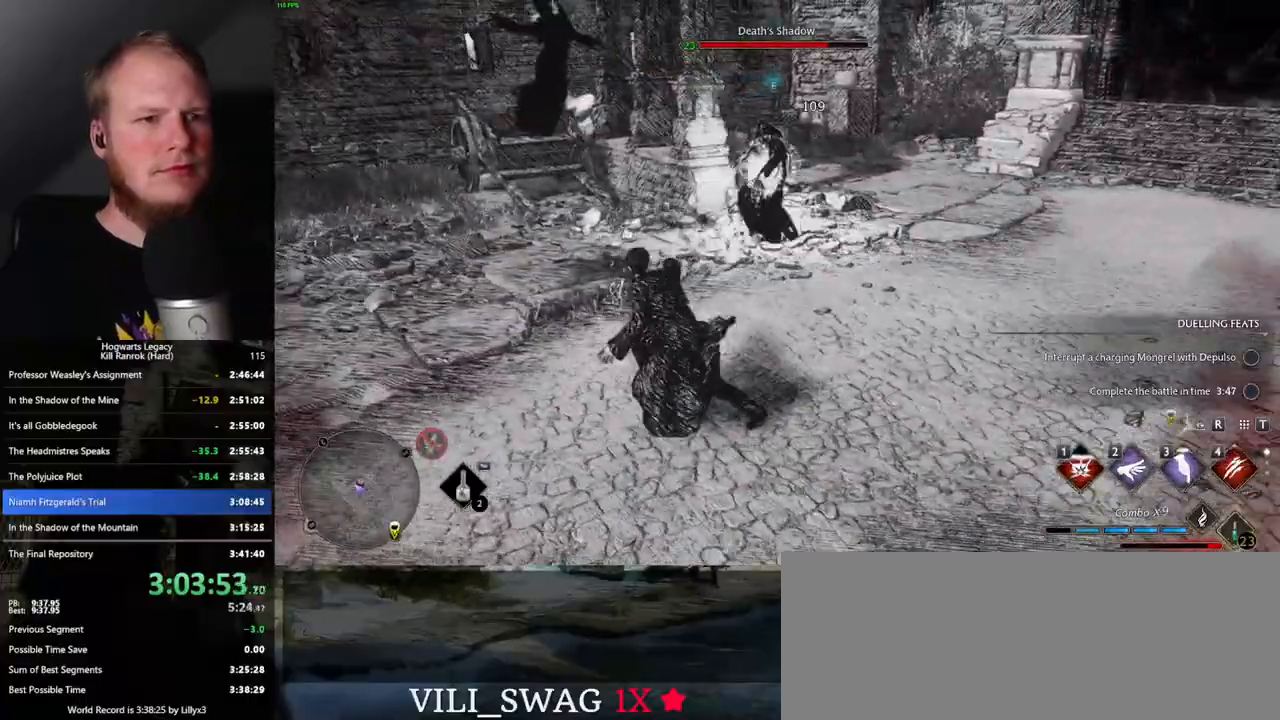
{"keys": ["4", "w"], "mouse": [], "events": [[283, "4", "down"], [367, "4", "up"], [450, "4", "down"]]}
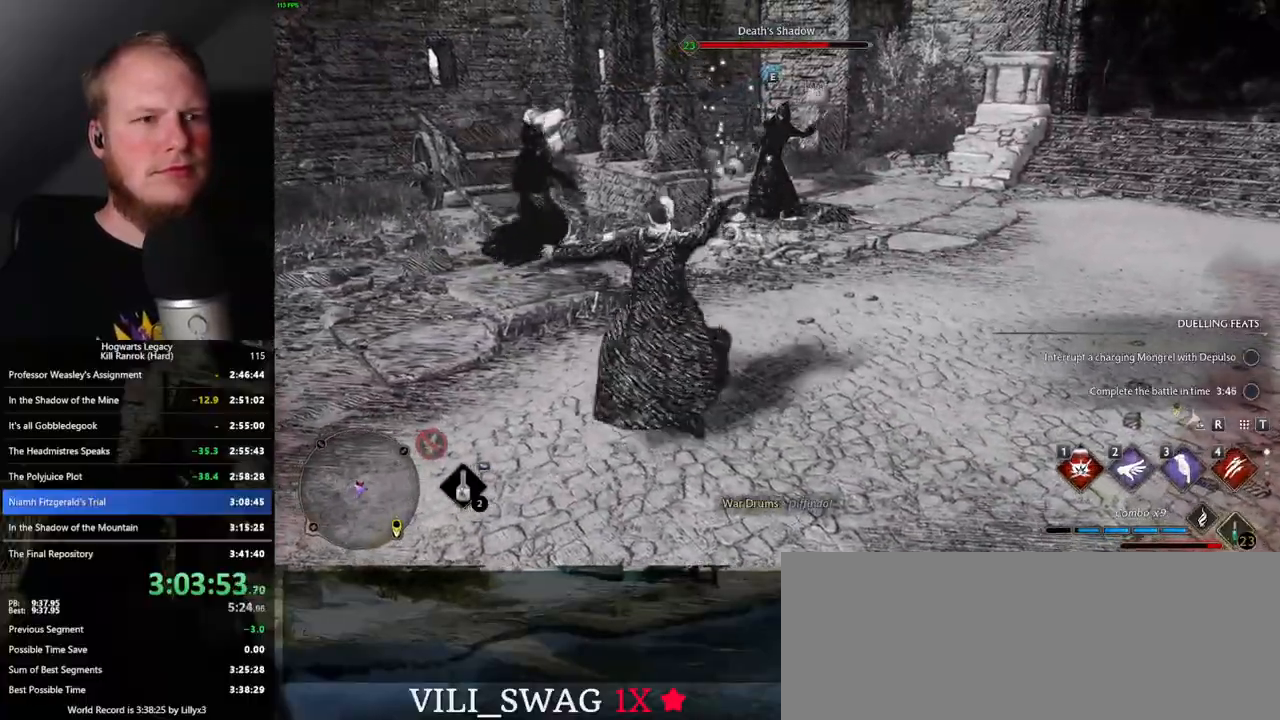
{"keys": ["w"], "mouse": [], "events": [[33, "4", "up"]]}
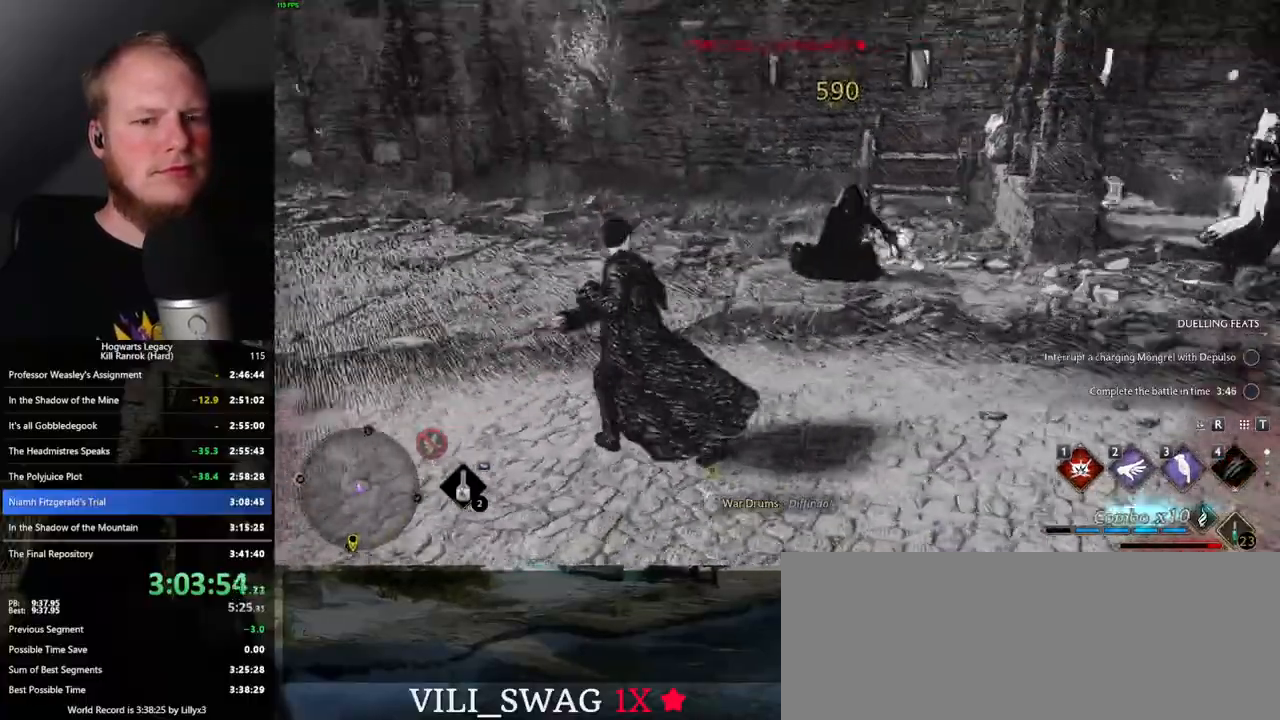
{"keys": ["w"], "mouse": [], "events": []}
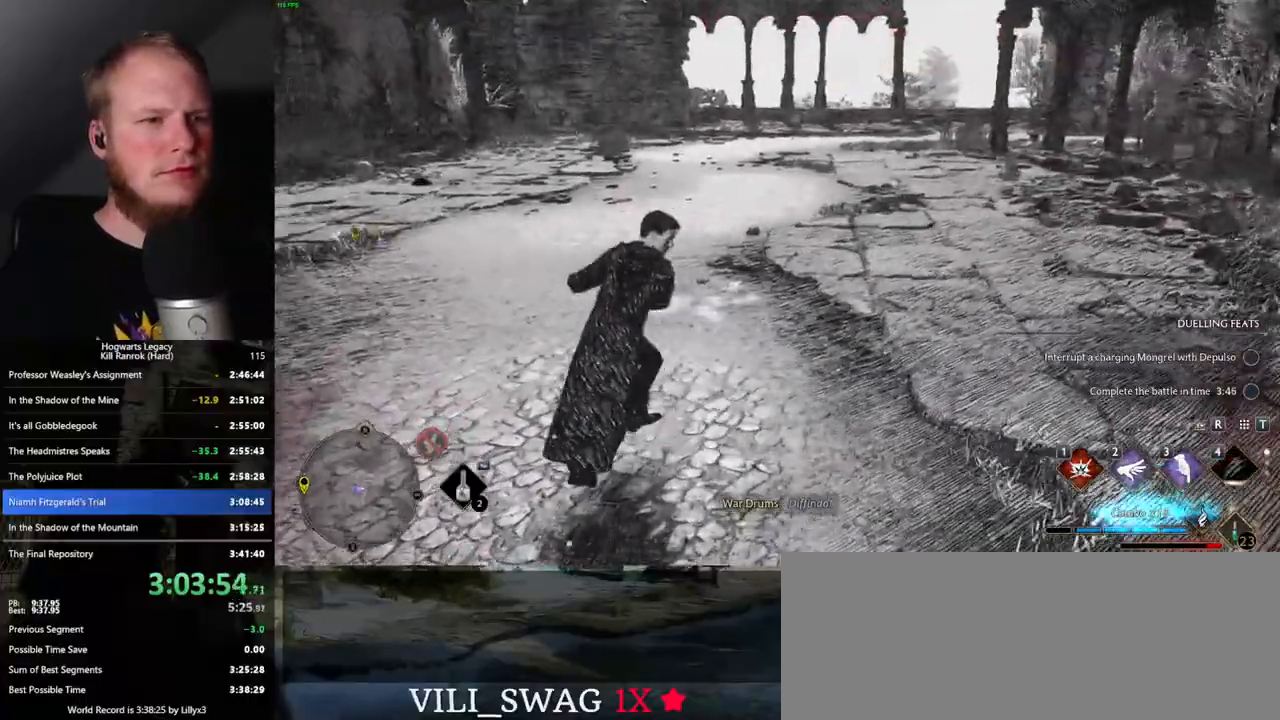
{"keys": ["a"], "mouse": [], "events": [[283, "a", "down"], [300, "w", "up"]]}
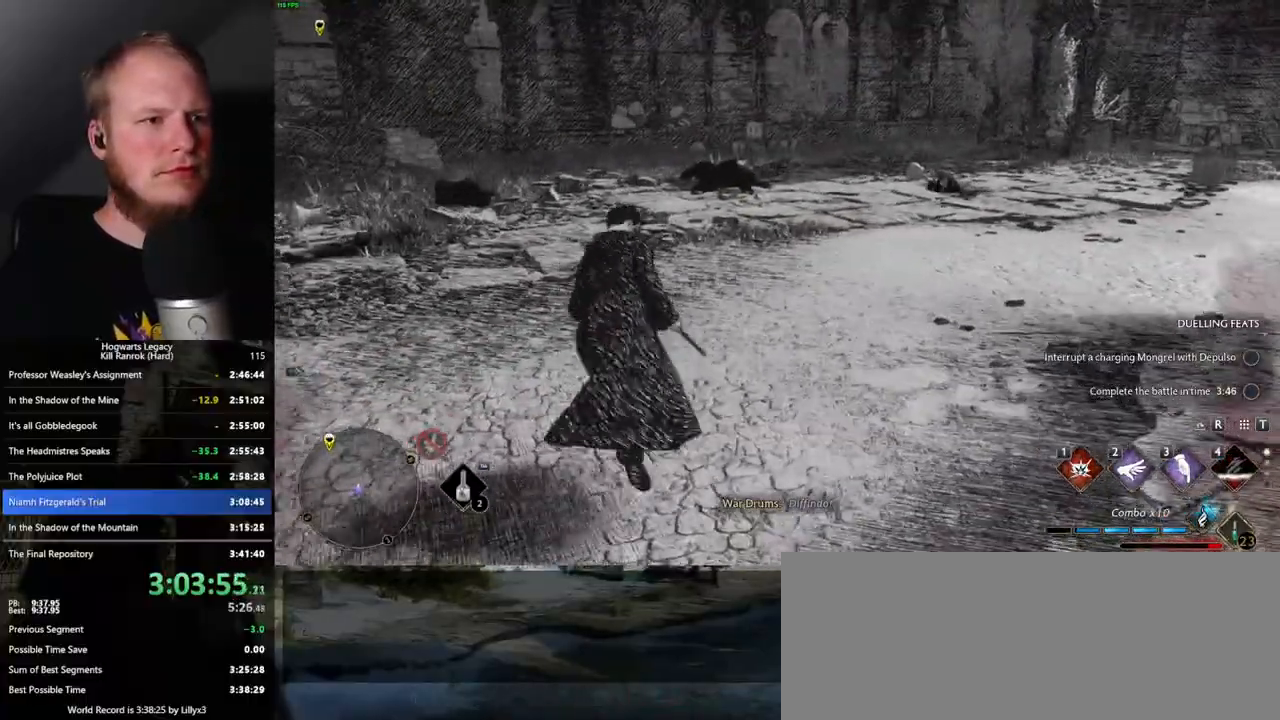
{"keys": [], "mouse": [], "events": [[333, "a", "up"]]}
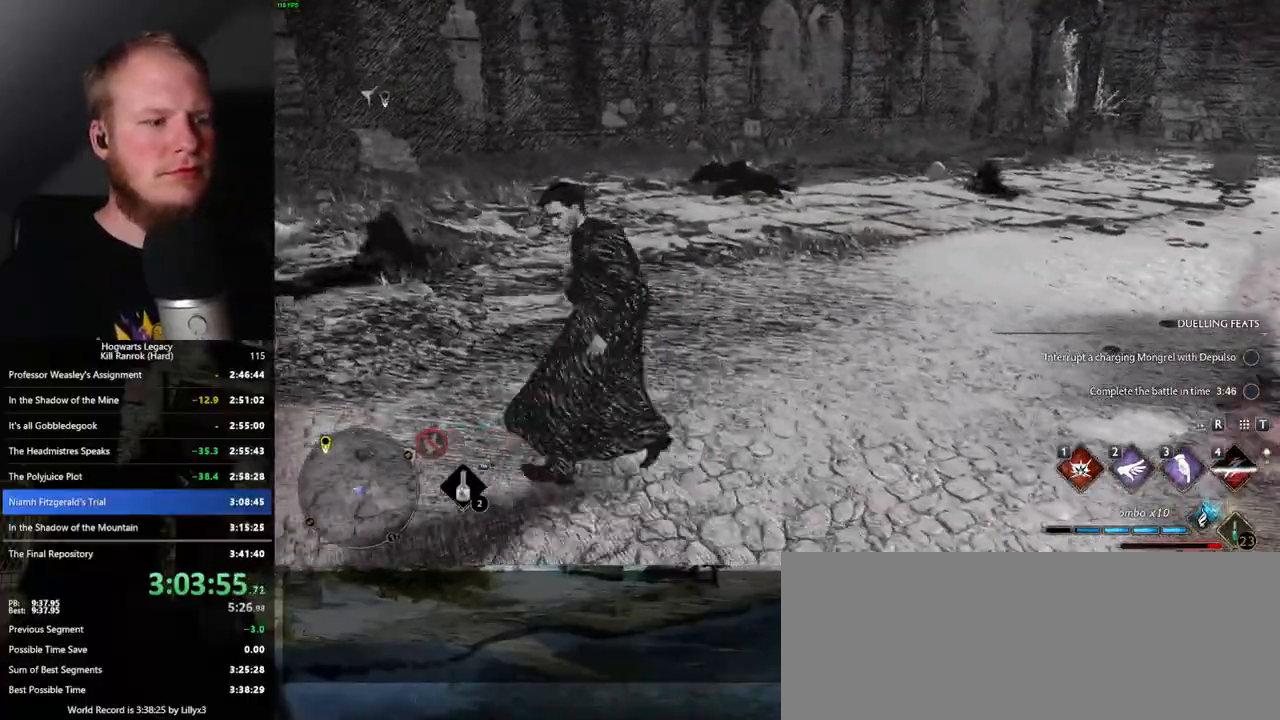
{"keys": [], "mouse": [], "events": []}
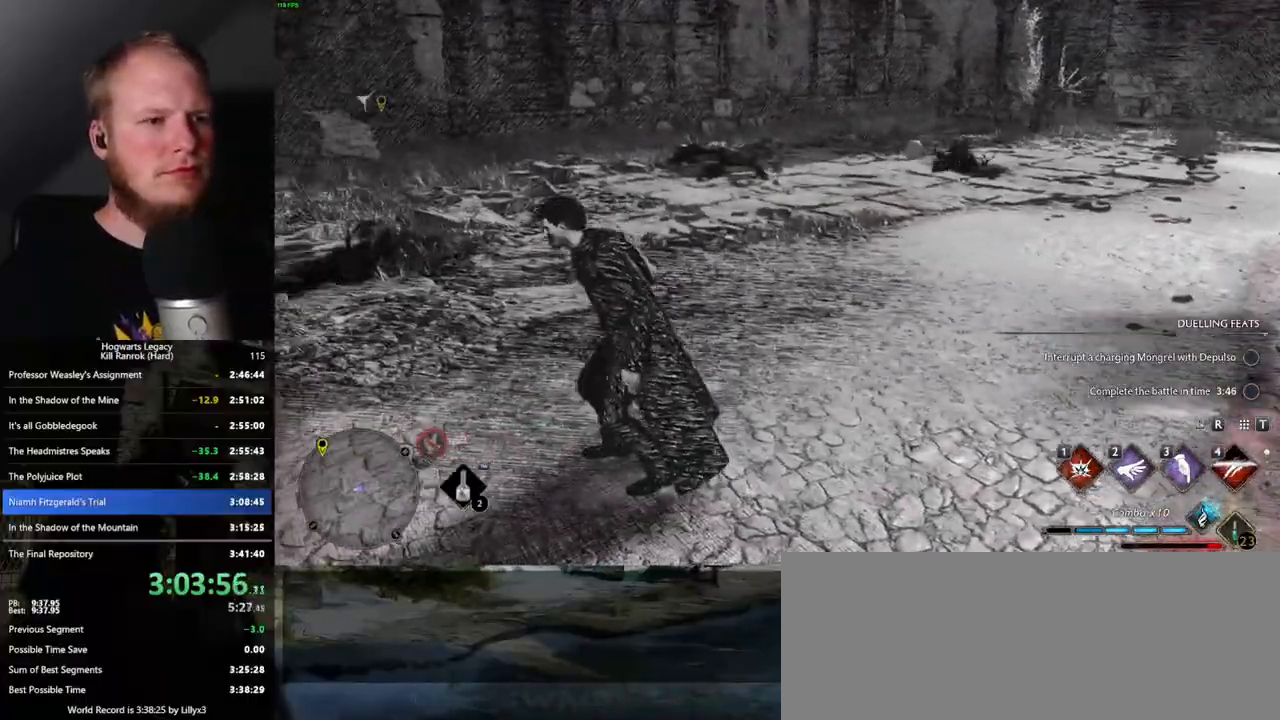
{"keys": [], "mouse": [], "events": []}
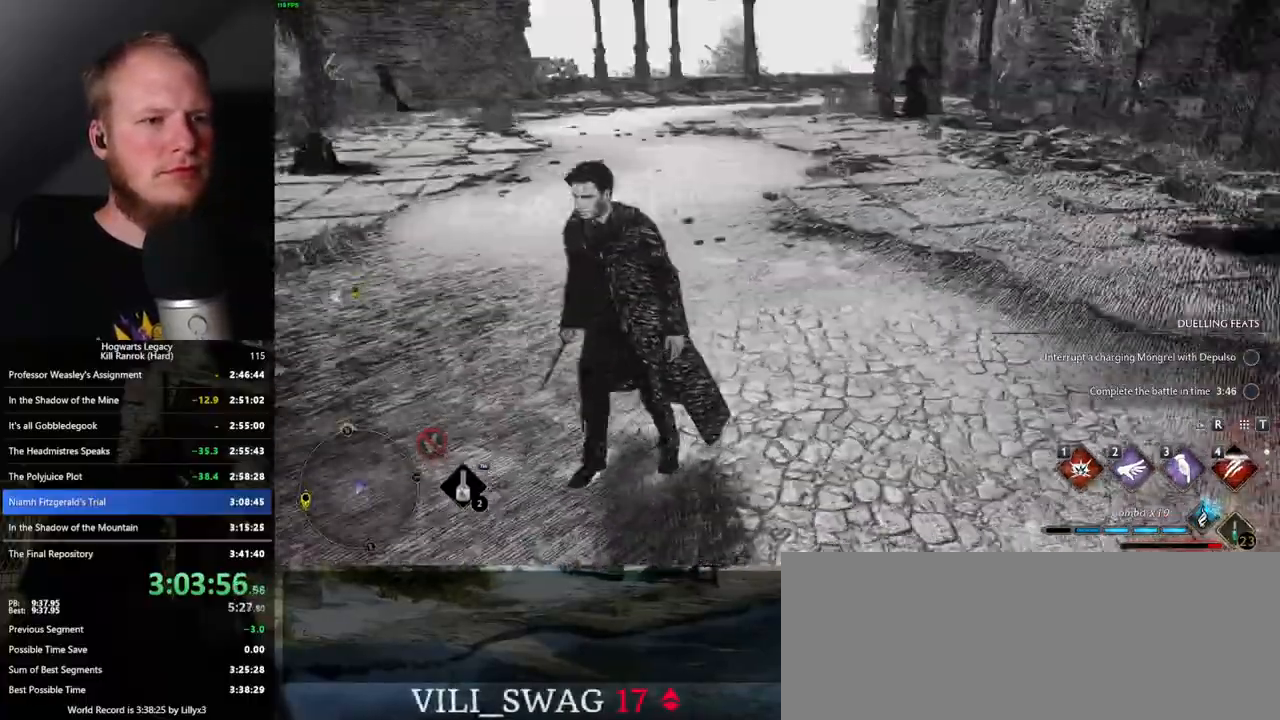
{"keys": ["w"], "mouse": [], "events": [[333, "w", "down"]]}
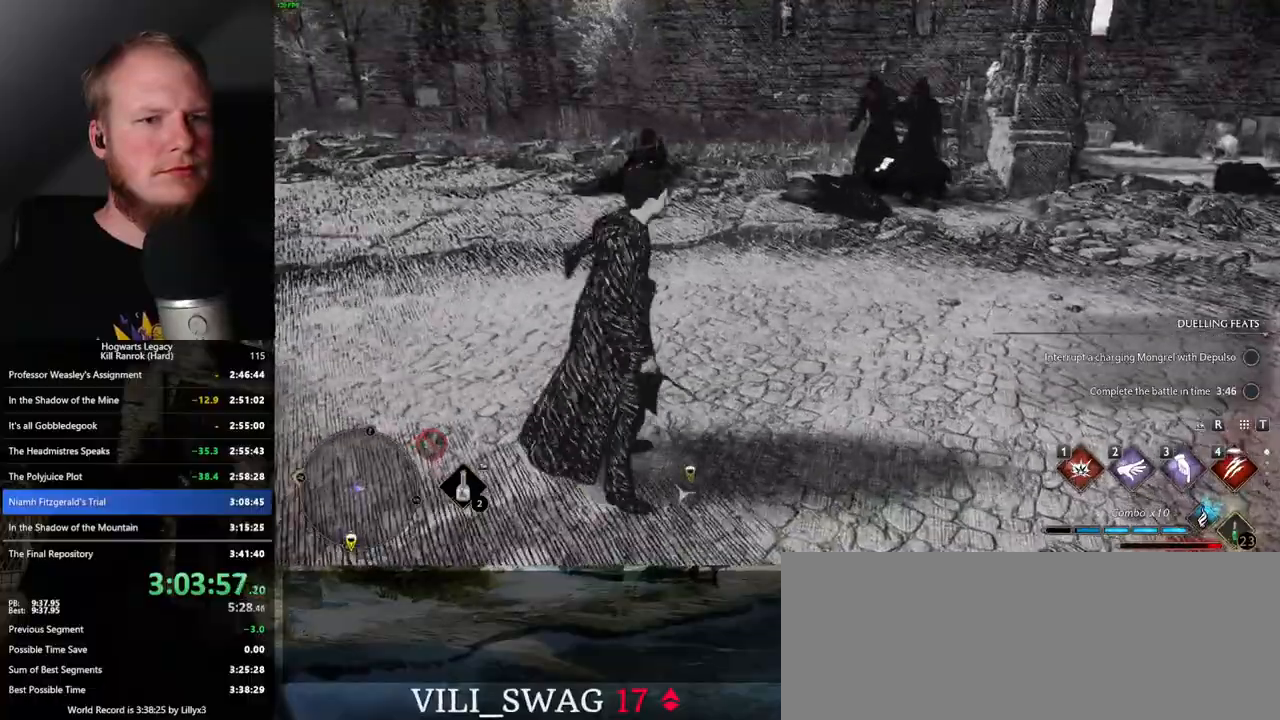
{"keys": ["w"], "mouse": ["right"], "events": [[100, "mouse_right", "down"], [183, "1", "down"], [283, "1", "up"]]}
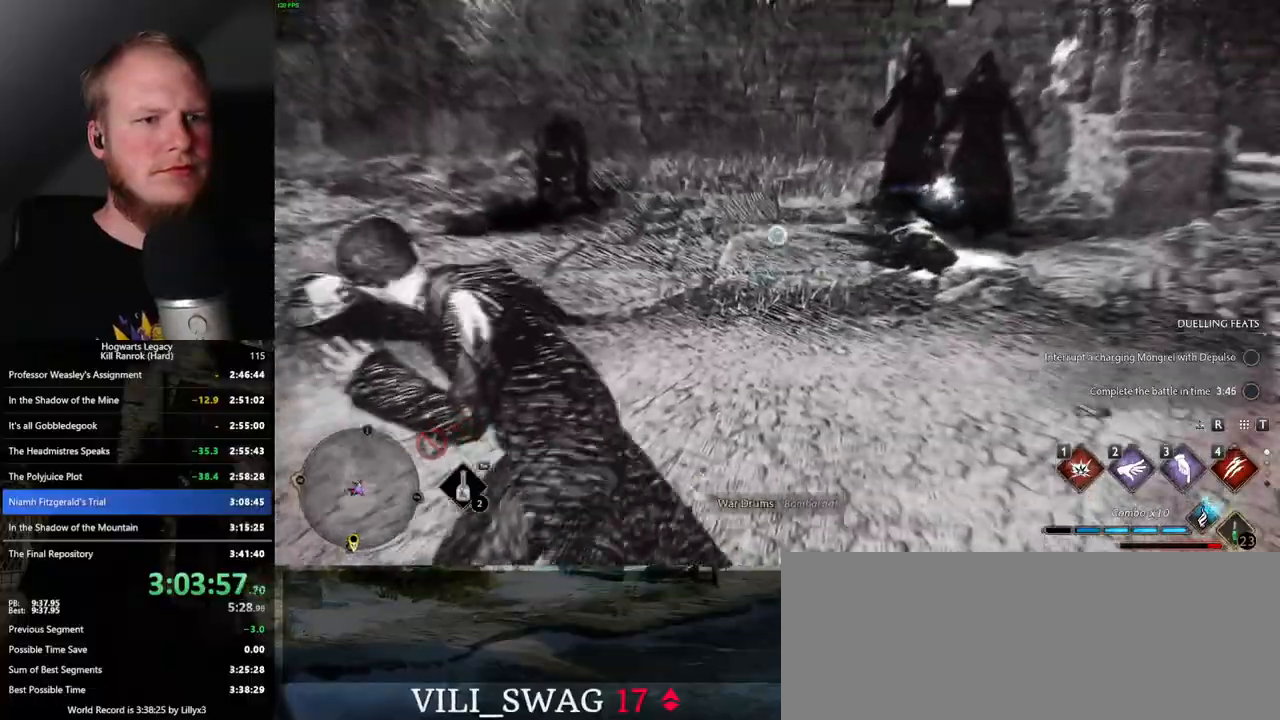
{"keys": ["w"], "mouse": [], "events": [[217, "mouse_right", "up"]]}
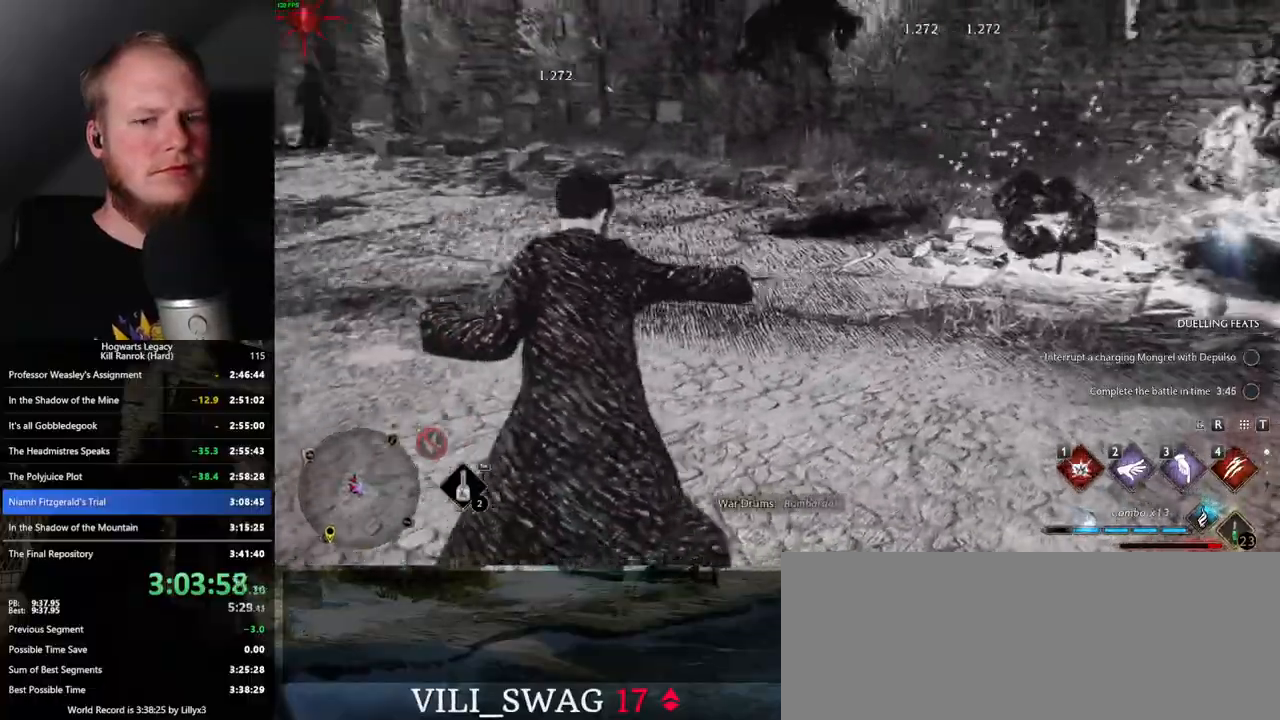
{"keys": ["w"], "mouse": [], "events": []}
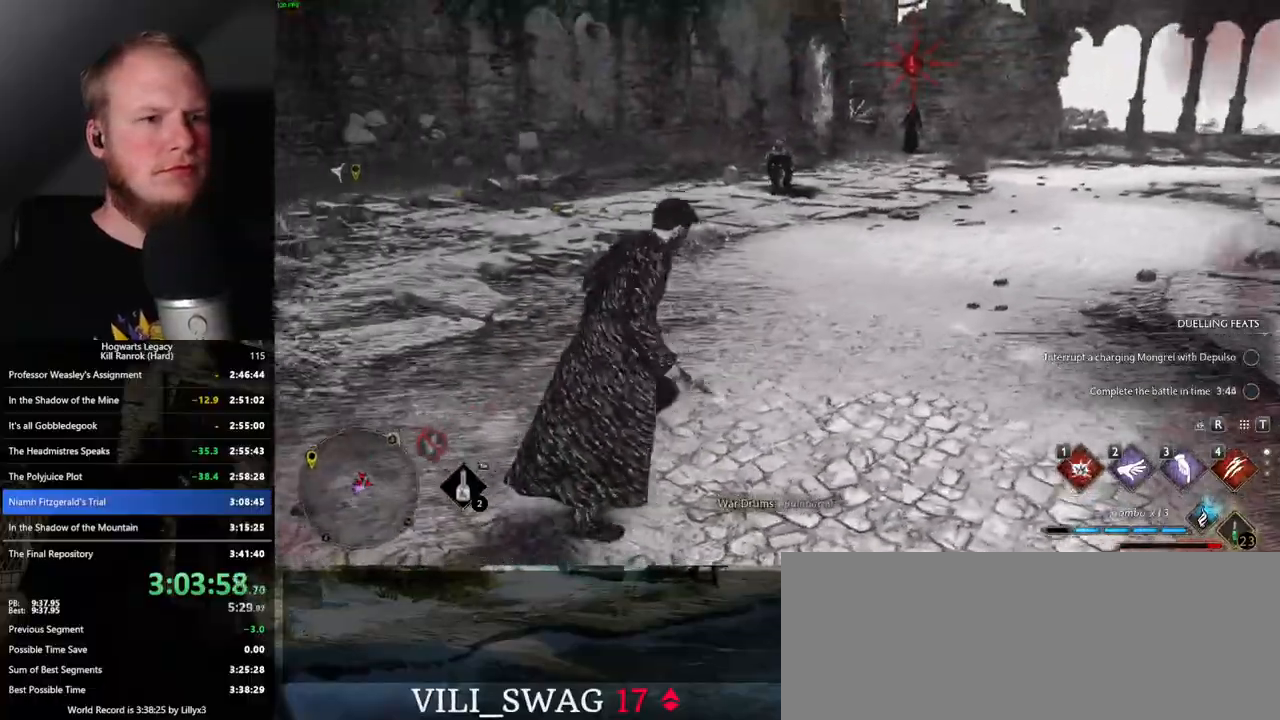
{"keys": ["w"], "mouse": [], "events": [[33, "3", "down"], [133, "3", "up"]]}
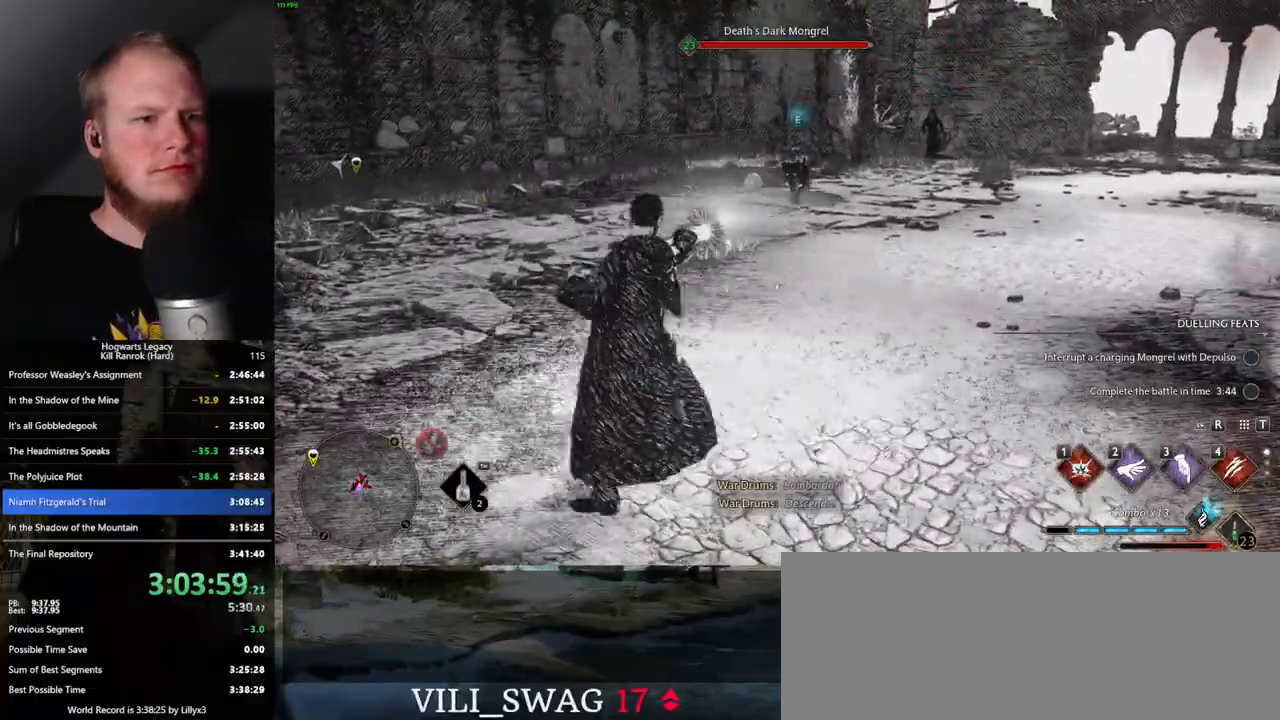
{"keys": ["a", "w"], "mouse": [], "events": [[33, "a", "down"], [383, "4", "down"], [483, "4", "up"]]}
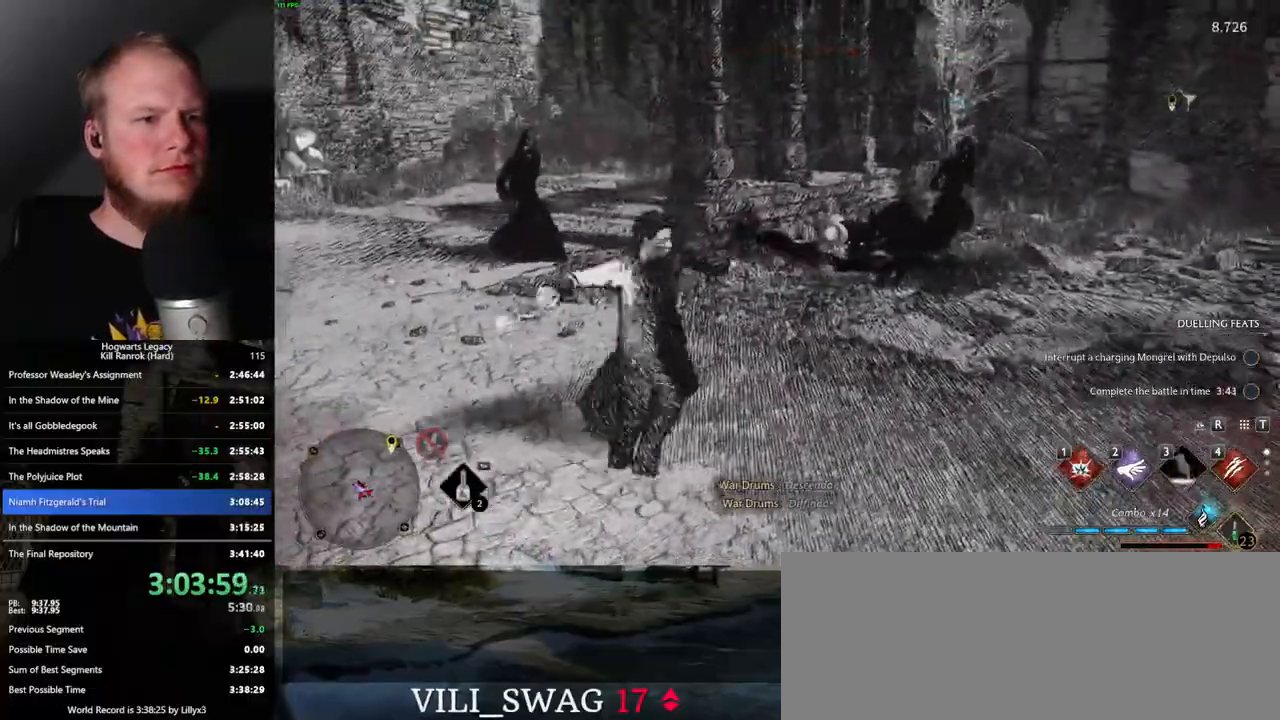
{"keys": ["a"], "mouse": [], "events": [[233, "w", "up"]]}